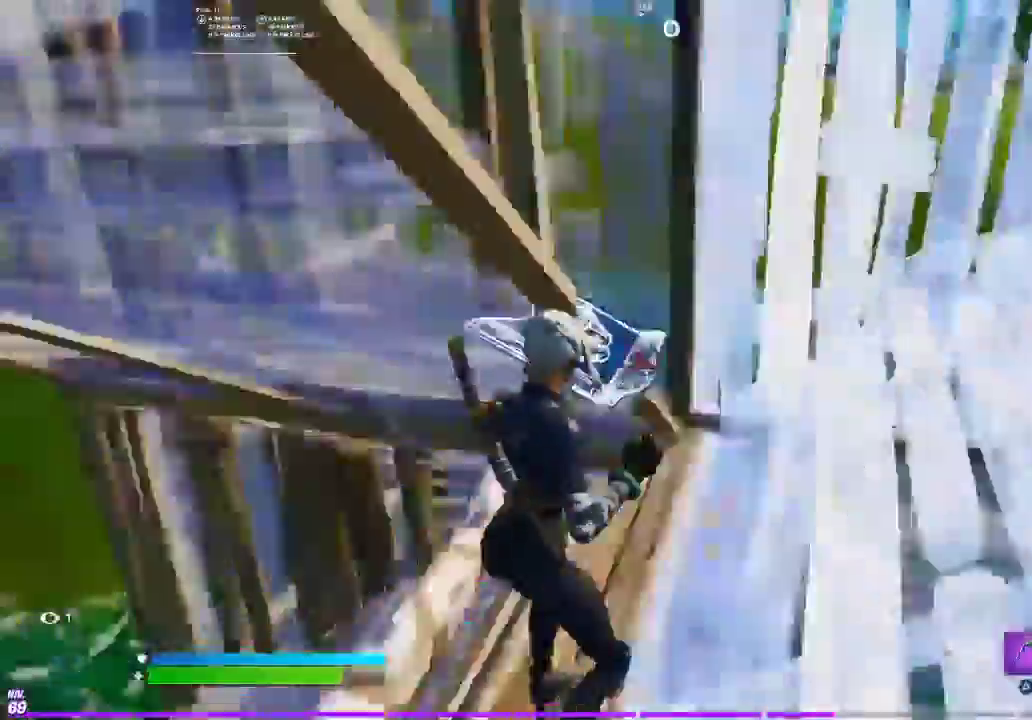
Gameplay with a controller (PlayStation layout); each line is a JSON object with the inputs held at the frame after it. "events" lists button and stick changes between this image and that frame as [ms after this image, input, new state], when the widget could be followed in between. This document gives stick clicks only as held states, not as events. Not read: L1 R1 START.
{"buttons": [], "left_stick": "down-right", "right_stick": "center"}
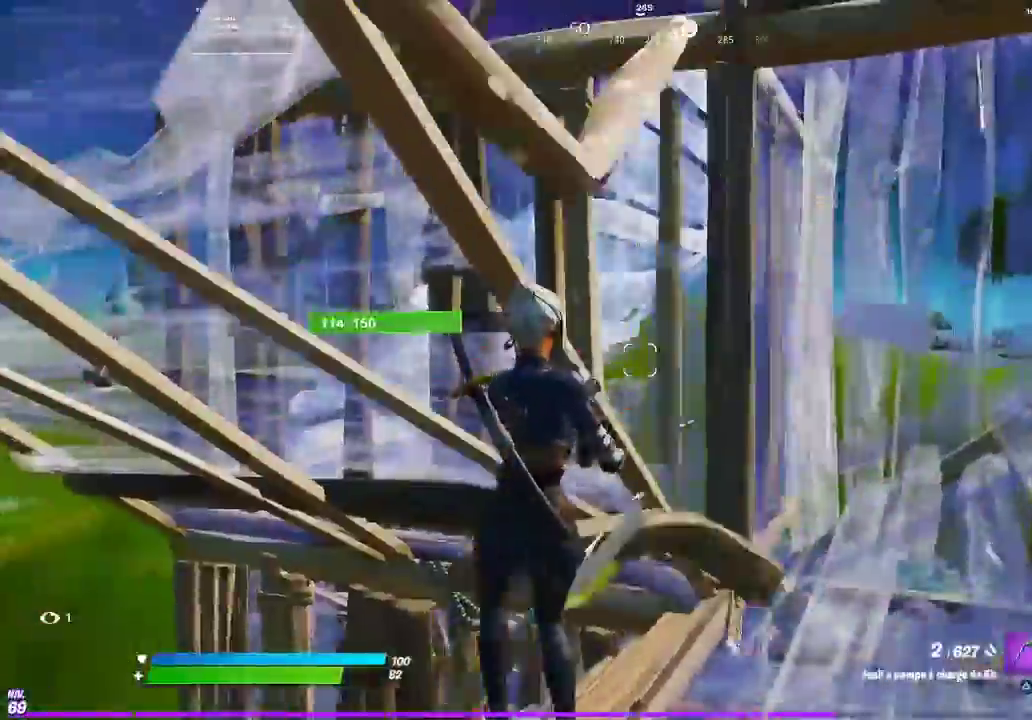
{"buttons": ["CIRCLE"], "left_stick": "up-left", "right_stick": "center"}
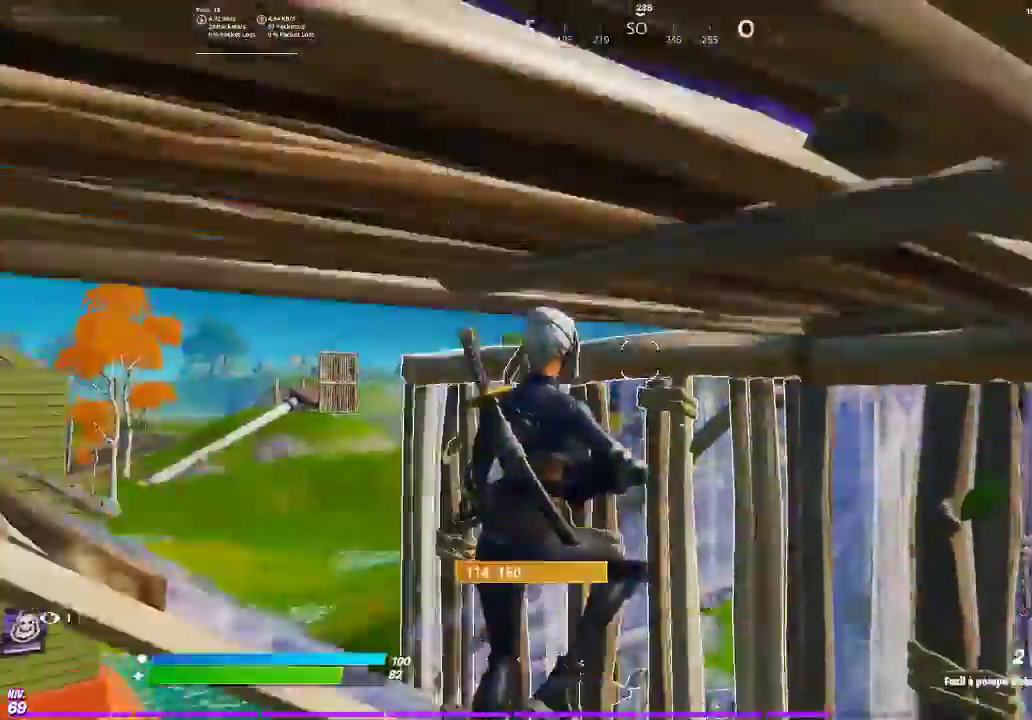
{"buttons": ["R2"], "left_stick": "right", "right_stick": "up", "events": [[100, "CIRCLE", "up"], [234, "left_stick", "center"], [234, "right_stick", "up"], [250, "R2", "down"], [284, "left_stick", "down-right"], [317, "right_stick", "center"], [334, "left_stick", "right"], [484, "right_stick", "up"]]}
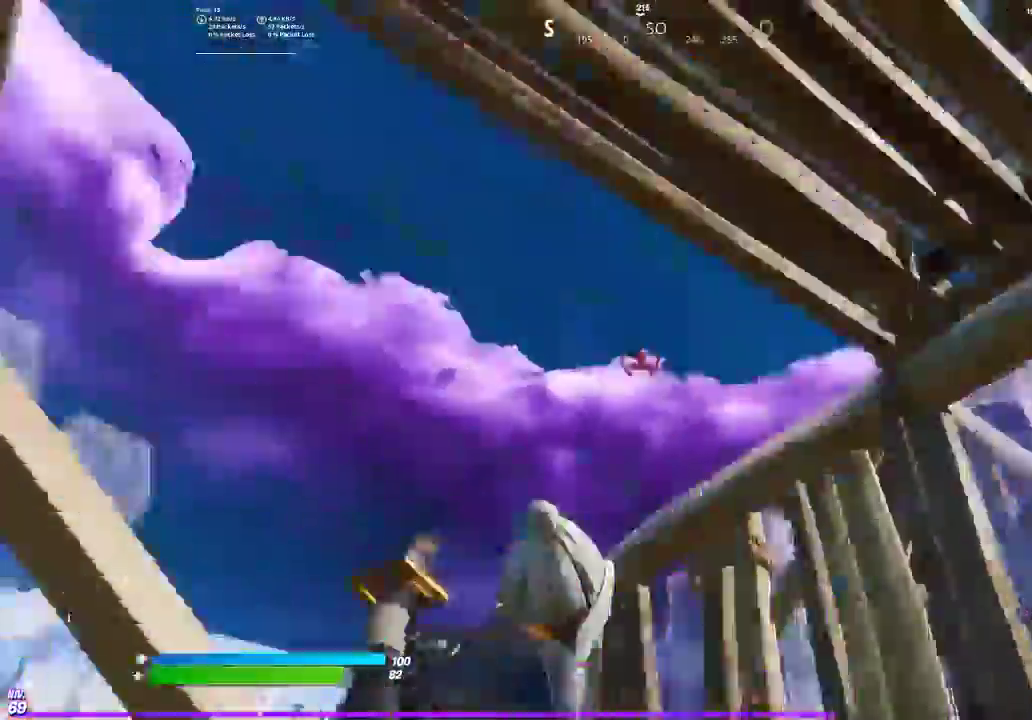
{"buttons": [], "left_stick": "down", "right_stick": "center", "events": [[66, "right_stick", "center"], [100, "left_stick", "up-right"], [166, "right_stick", "down"], [183, "left_stick", "up"], [216, "R2", "up"], [216, "right_stick", "center"], [250, "left_stick", "up-left"], [350, "CIRCLE", "down"], [400, "right_stick", "up-right"], [417, "CIRCLE", "up"], [450, "right_stick", "center"], [483, "left_stick", "down"]]}
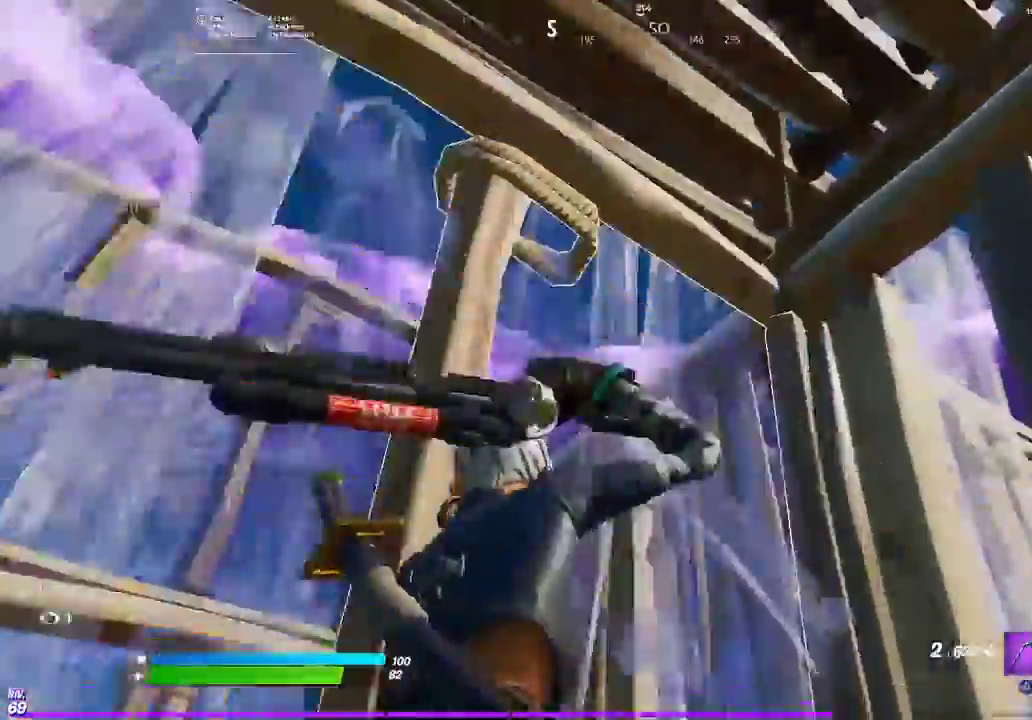
{"buttons": ["R2", "L3"], "left_stick": "up", "right_stick": "down-left"}
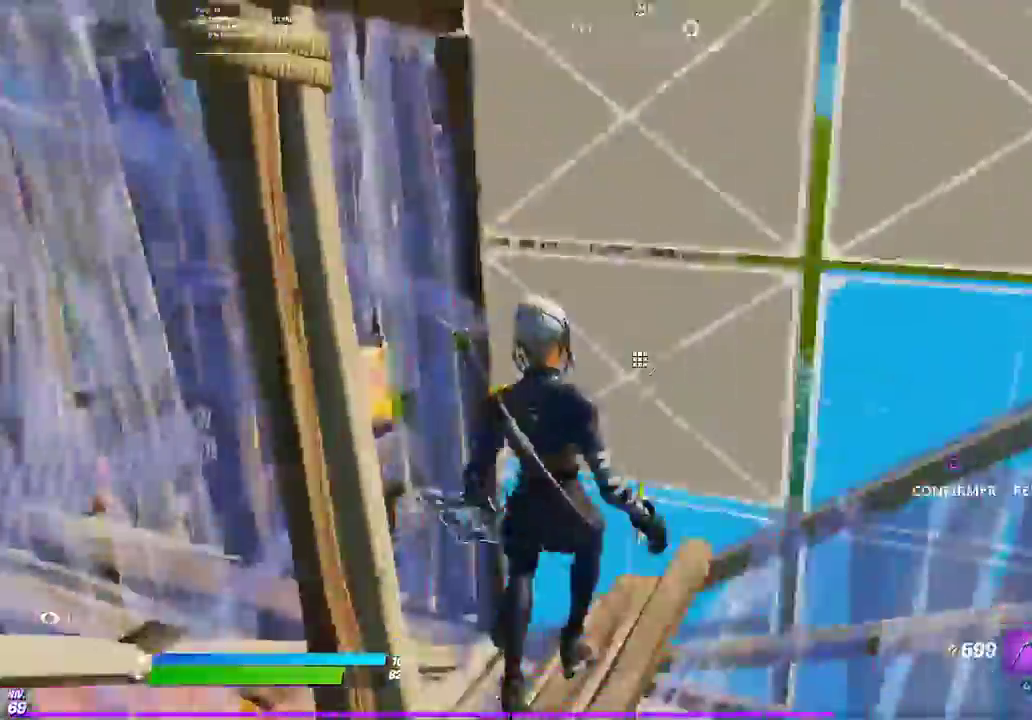
{"buttons": ["CROSS"], "left_stick": "up-left", "right_stick": "right"}
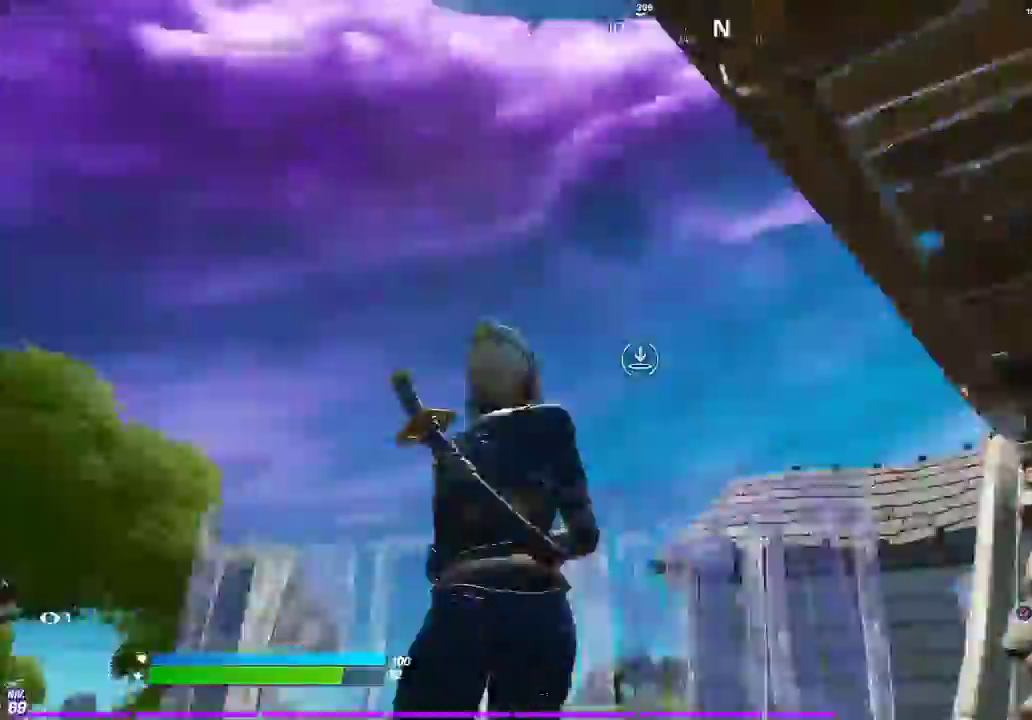
{"buttons": ["R2"], "left_stick": "up", "right_stick": "center", "events": [[33, "left_stick", "left"], [50, "CROSS", "up"], [167, "R2", "down"], [200, "right_stick", "down-left"], [234, "left_stick", "down-left"], [284, "left_stick", "left"], [417, "left_stick", "up"], [467, "right_stick", "center"]]}
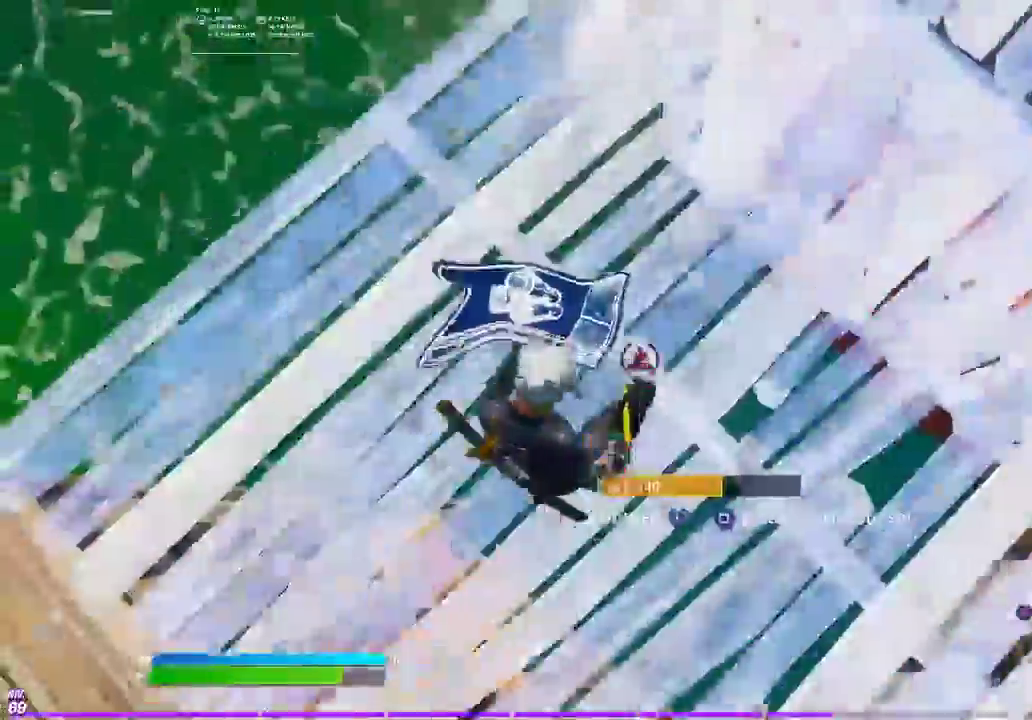
{"buttons": [], "left_stick": "up-right", "right_stick": "center"}
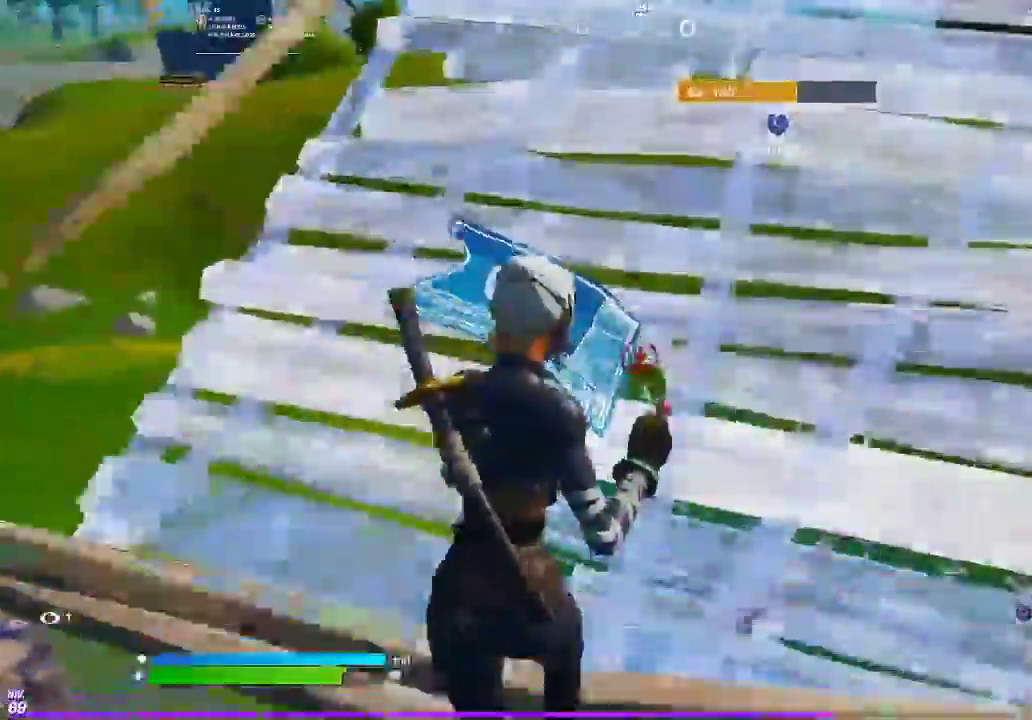
{"buttons": ["R2"], "left_stick": "down", "right_stick": "up-right"}
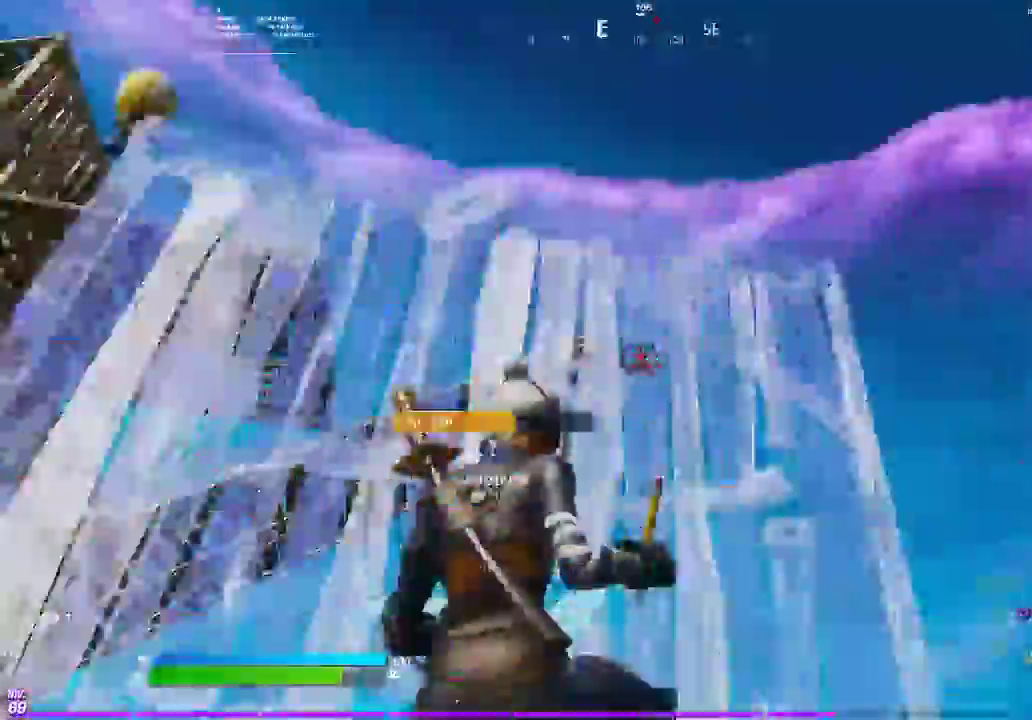
{"buttons": [], "left_stick": "up", "right_stick": "right"}
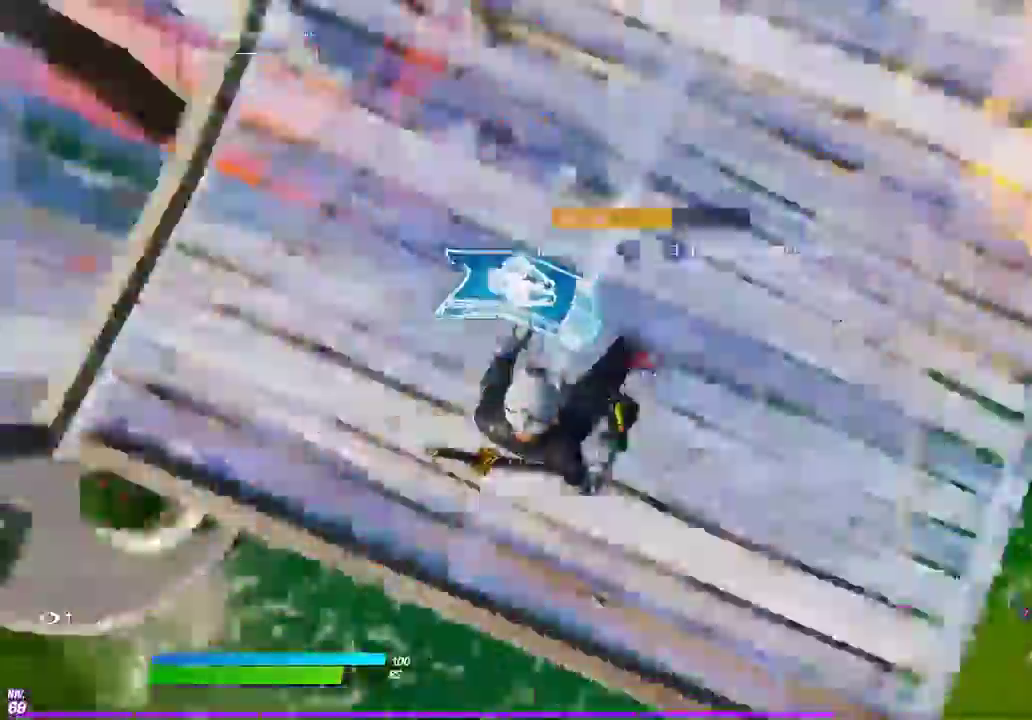
{"buttons": ["R2", "L3"], "left_stick": "up", "right_stick": "down-right"}
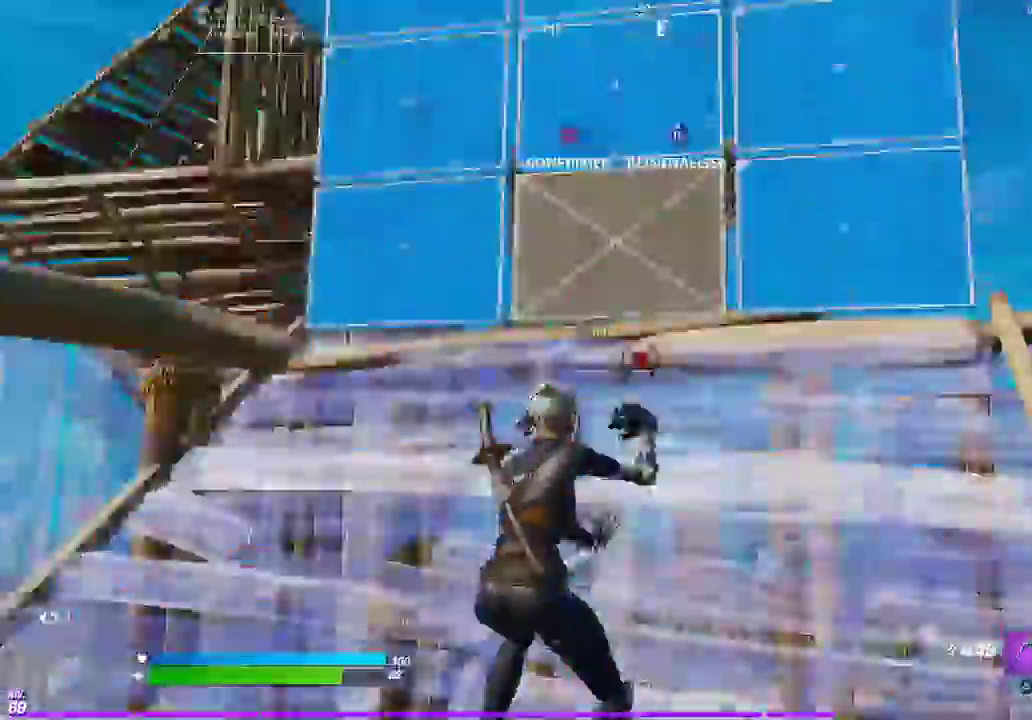
{"buttons": ["CIRCLE"], "left_stick": "up-left", "right_stick": "center"}
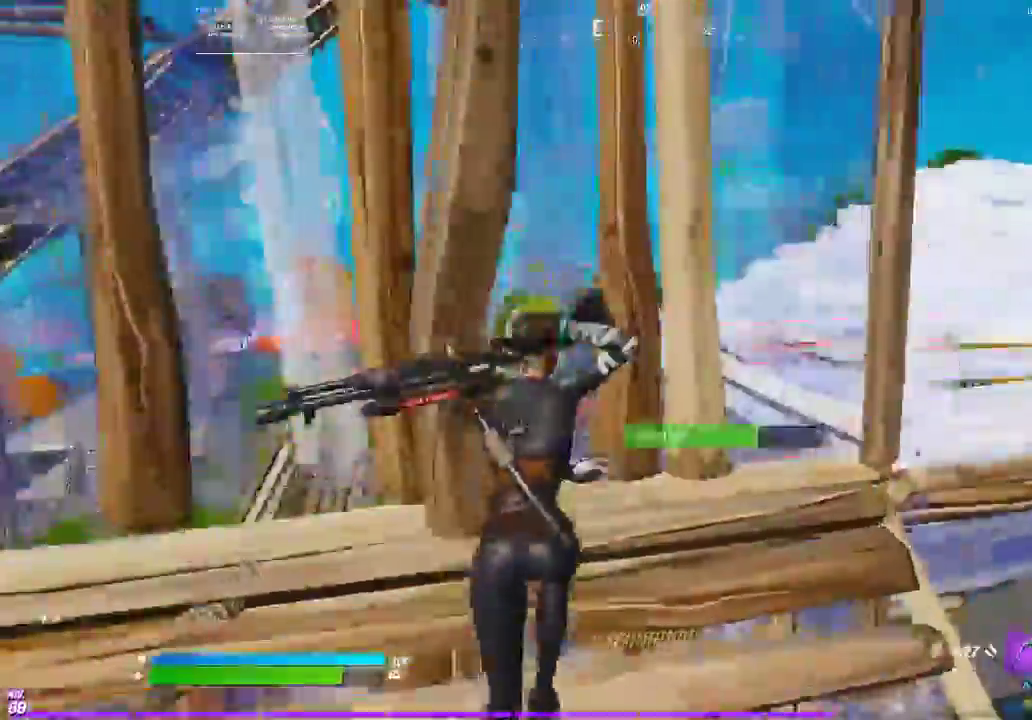
{"buttons": [], "left_stick": "up-left", "right_stick": "center", "events": [[84, "CIRCLE", "up"], [184, "right_stick", "up"], [234, "right_stick", "center"]]}
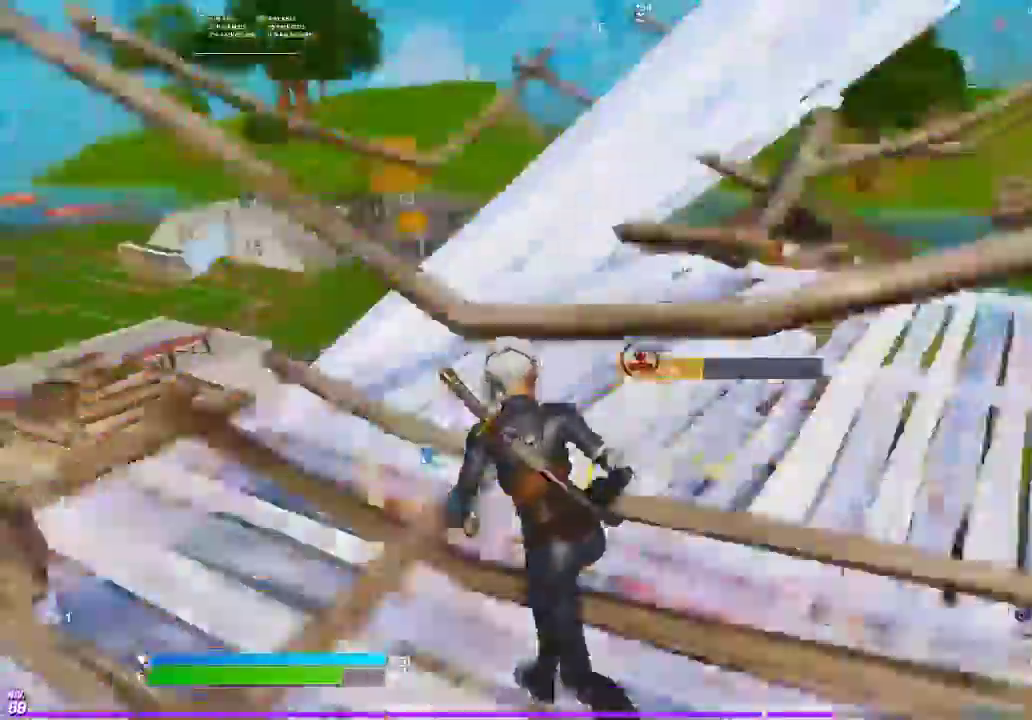
{"buttons": [], "left_stick": "down-right", "right_stick": "center", "events": [[33, "CIRCLE", "down"], [117, "CIRCLE", "up"], [217, "right_stick", "right"], [233, "left_stick", "center"], [300, "R2", "down"], [317, "right_stick", "down-left"], [334, "left_stick", "right"], [350, "R2", "up"], [384, "right_stick", "center"], [484, "left_stick", "down-right"]]}
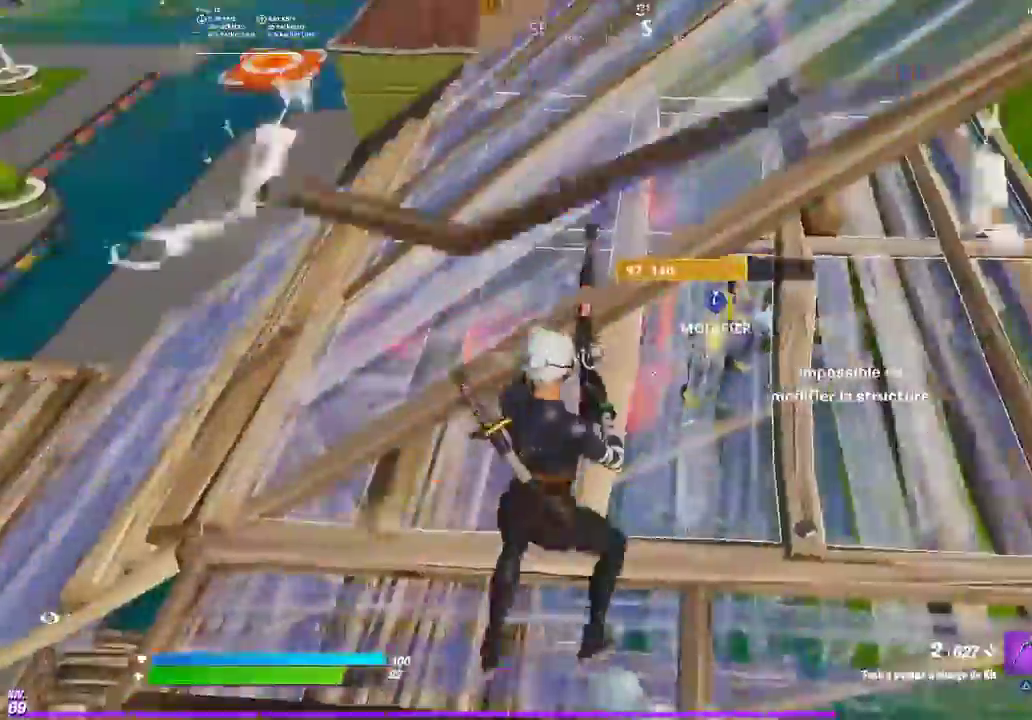
{"buttons": [], "left_stick": "right", "right_stick": "center"}
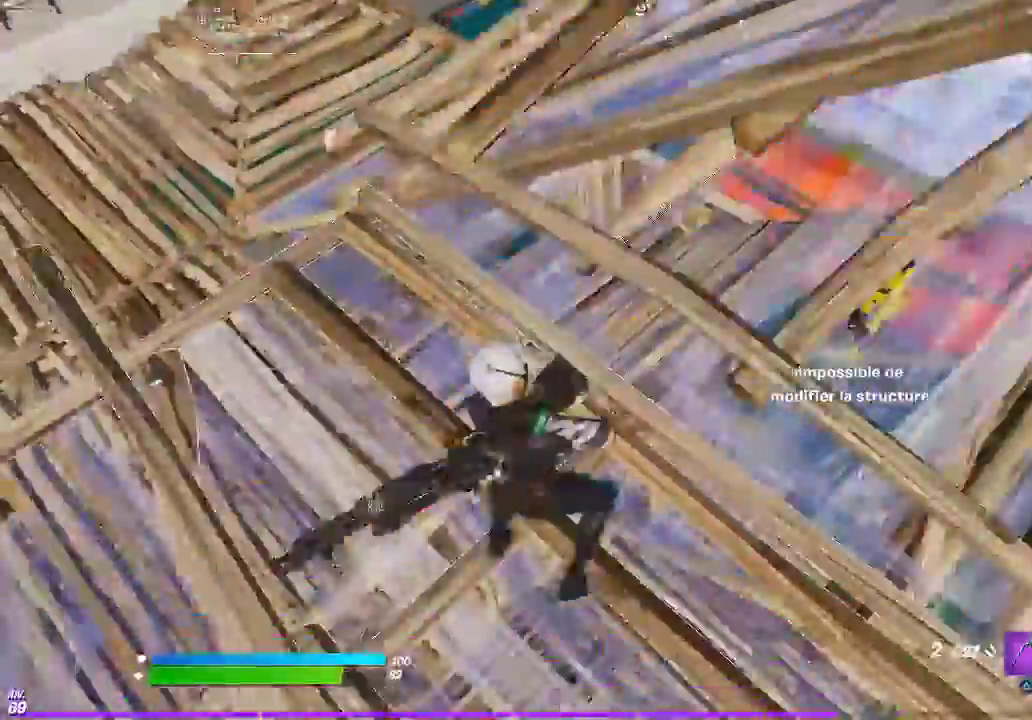
{"buttons": ["R2"], "left_stick": "down-right", "right_stick": "down-left", "events": [[233, "R2", "down"], [384, "right_stick", "left"], [434, "left_stick", "down-right"], [500, "right_stick", "down-left"]]}
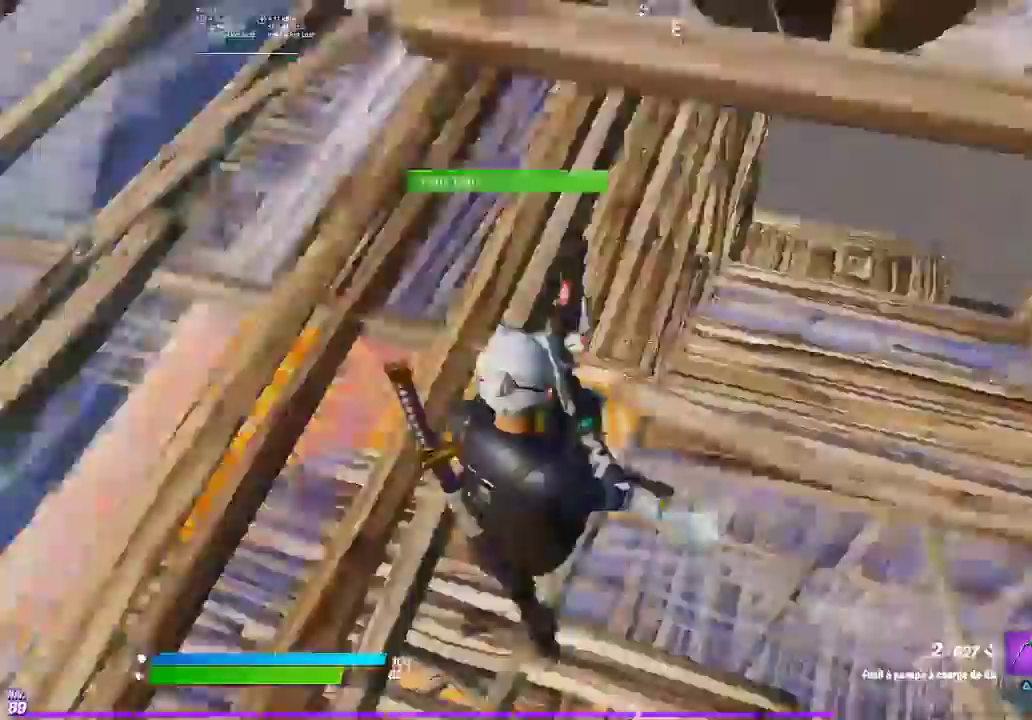
{"buttons": [], "left_stick": "down-right", "right_stick": "down", "events": [[134, "right_stick", "up-left"], [251, "R2", "up"], [317, "right_stick", "left"], [467, "right_stick", "down"]]}
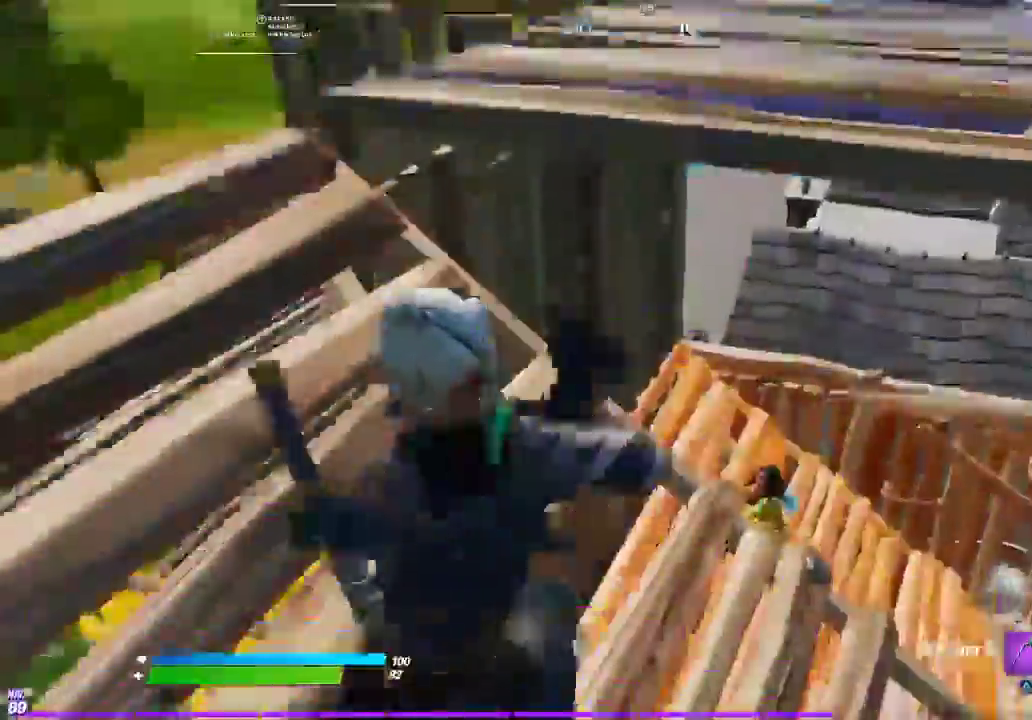
{"buttons": [], "left_stick": "up", "right_stick": "center", "events": [[33, "left_stick", "up"], [33, "right_stick", "center"], [167, "left_stick", "up-left"], [367, "left_stick", "up"], [400, "CROSS", "down"], [467, "CROSS", "up"]]}
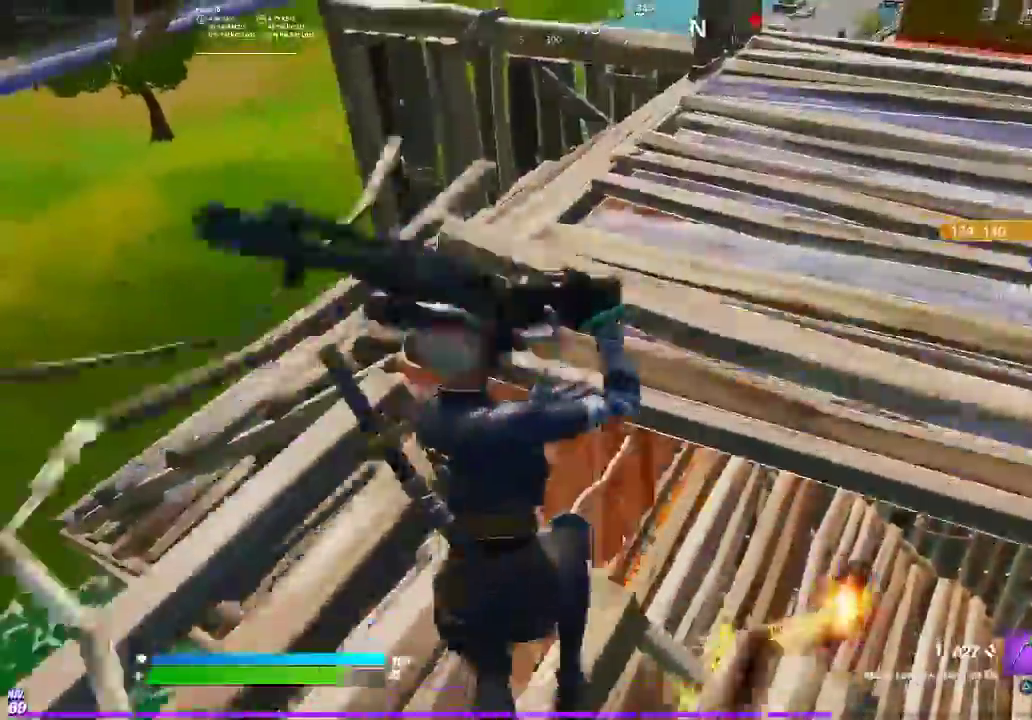
{"buttons": [], "left_stick": "up-right", "right_stick": "down"}
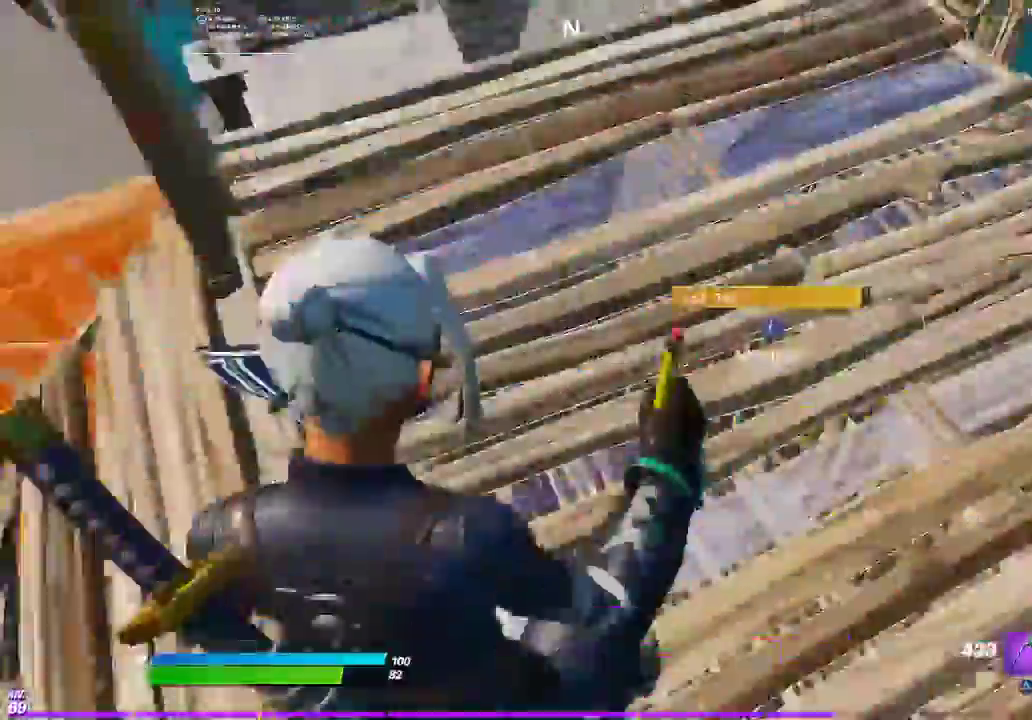
{"buttons": [], "left_stick": "left", "right_stick": "center"}
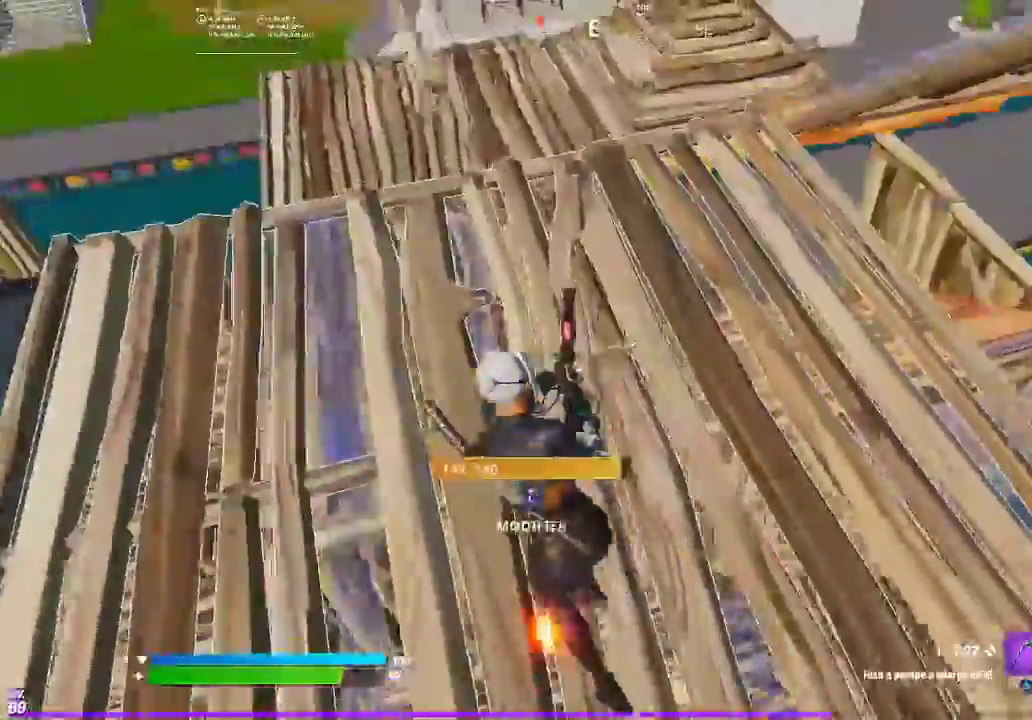
{"buttons": [], "left_stick": "down", "right_stick": "right"}
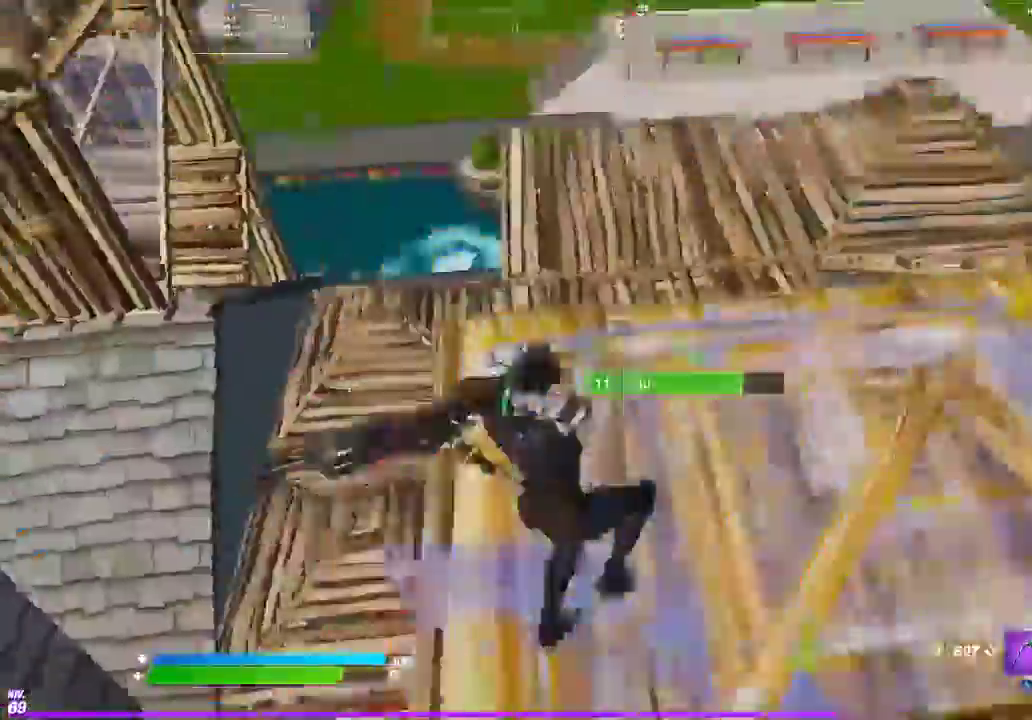
{"buttons": [], "left_stick": "up-right", "right_stick": "center"}
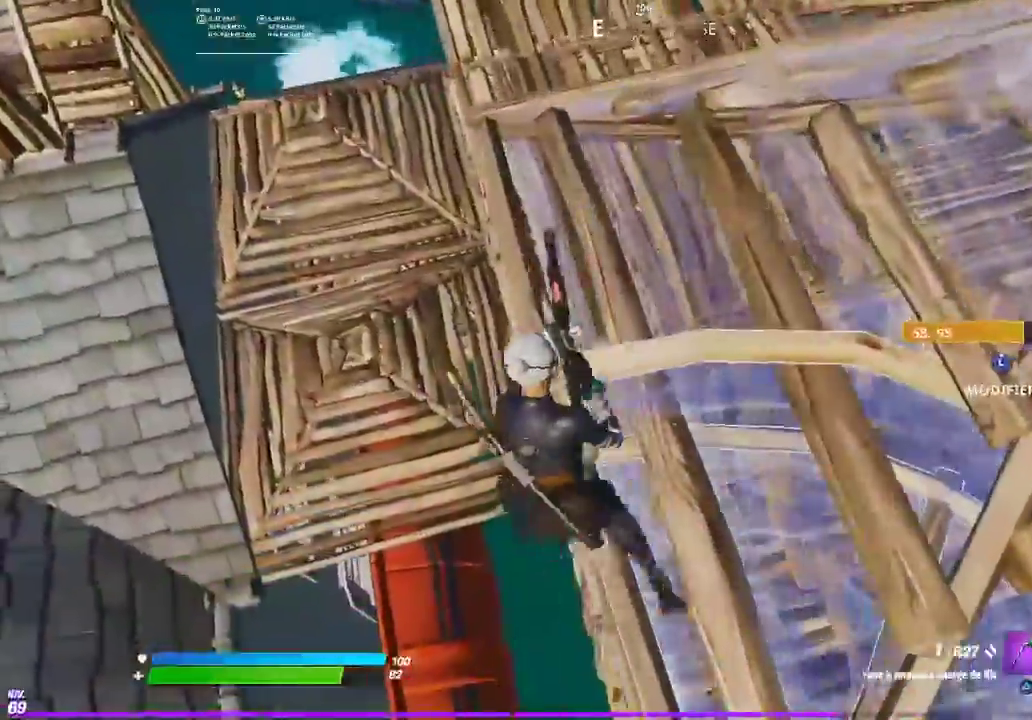
{"buttons": [], "left_stick": "up-right", "right_stick": "center", "events": [[17, "SQUARE", "down"], [67, "left_stick", "up"], [117, "SQUARE", "up"], [150, "left_stick", "up-left"], [234, "left_stick", "up"], [334, "left_stick", "up-left"], [467, "left_stick", "up-right"]]}
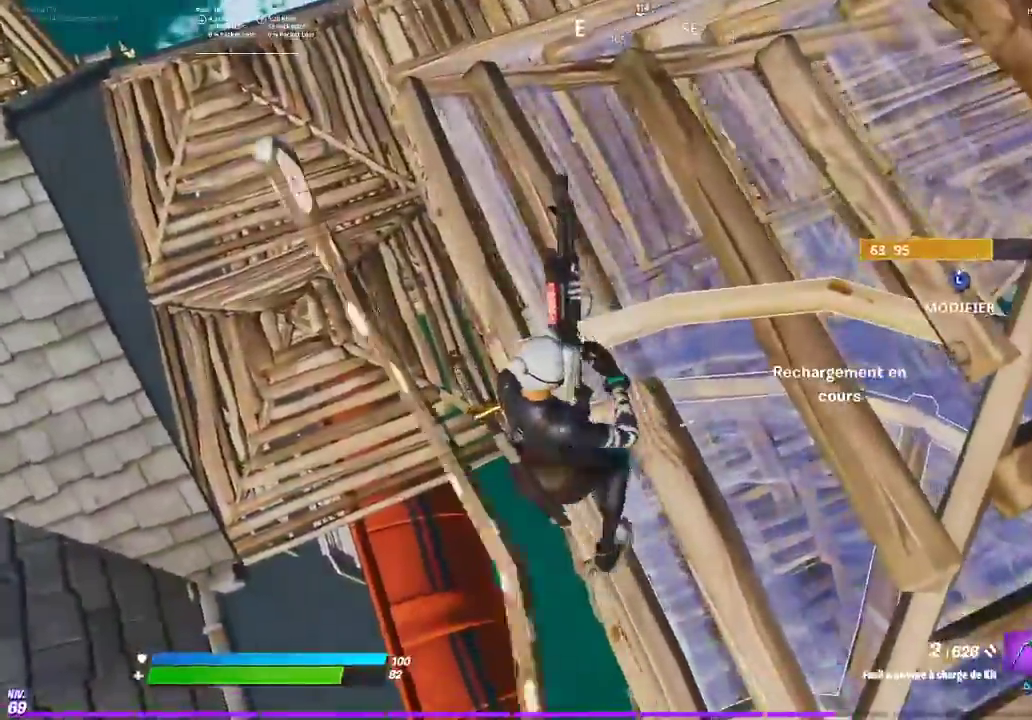
{"buttons": [], "left_stick": "up-right", "right_stick": "left", "events": [[117, "CROSS", "down"], [133, "left_stick", "up"], [217, "CROSS", "up"], [217, "left_stick", "up-left"], [367, "right_stick", "down-left"], [434, "right_stick", "left"], [484, "left_stick", "up-right"]]}
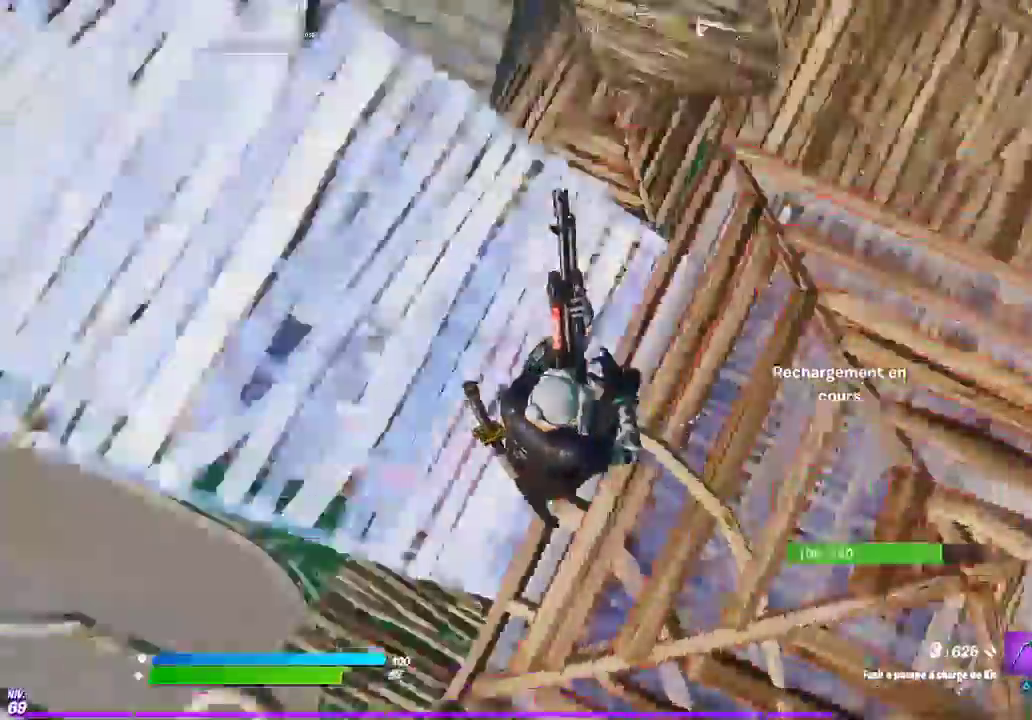
{"buttons": [], "left_stick": "right", "right_stick": "up", "events": [[34, "left_stick", "right"], [150, "right_stick", "center"], [467, "right_stick", "up"]]}
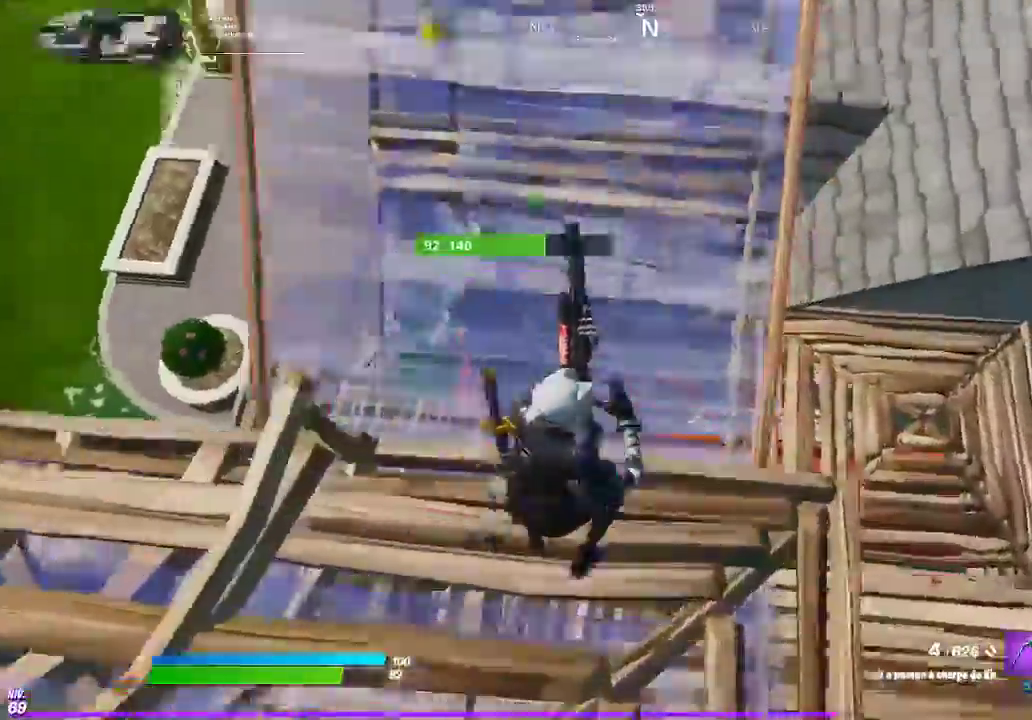
{"buttons": [], "left_stick": "up-left", "right_stick": "center", "events": [[50, "right_stick", "up-left"], [133, "right_stick", "center"], [434, "left_stick", "up"], [484, "left_stick", "up-left"]]}